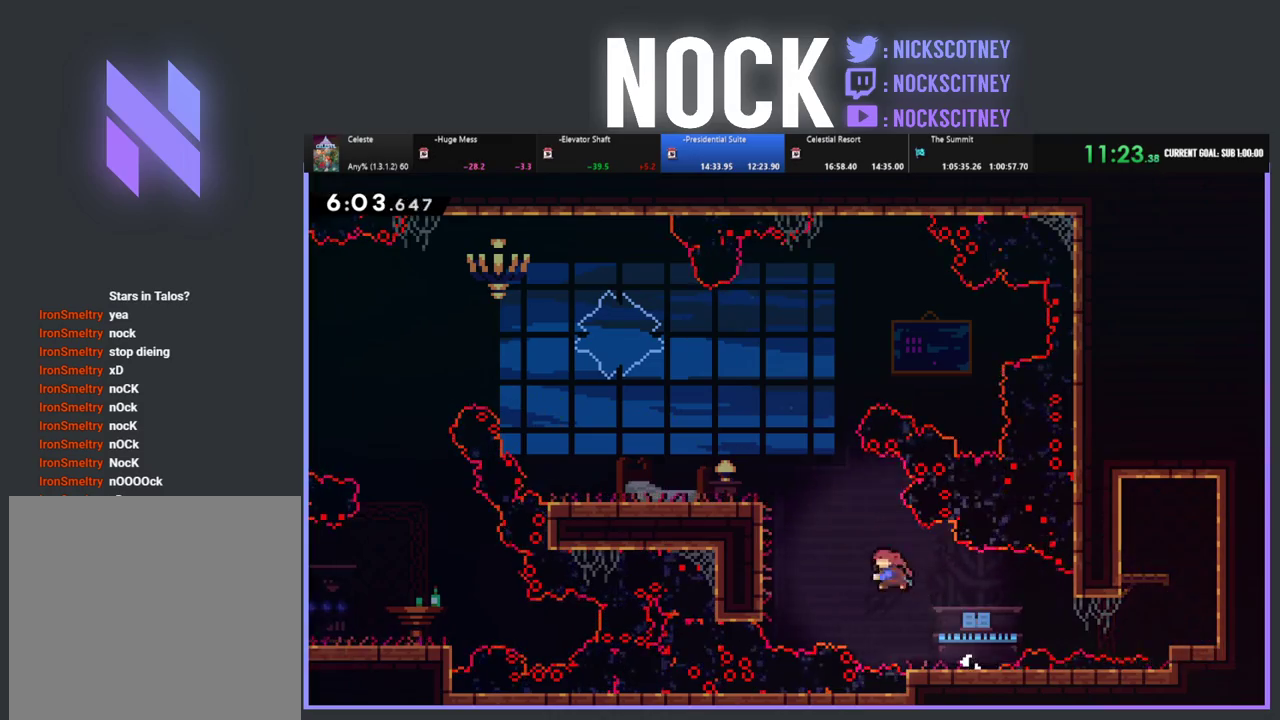
Gameplay with a controller (PlayStation layout); each line is a JSON object with the inputs held at the frame after it. "events" lists button and stick changes between this image and that frame as [ms after this image, input, new state], when the widget could be followed in between. Not read: R3 right_stick.
{"buttons": ["R2", "DPAD_UP", "DPAD_LEFT"], "left_stick": "center", "events": [[417, "CIRCLE", "up"]]}
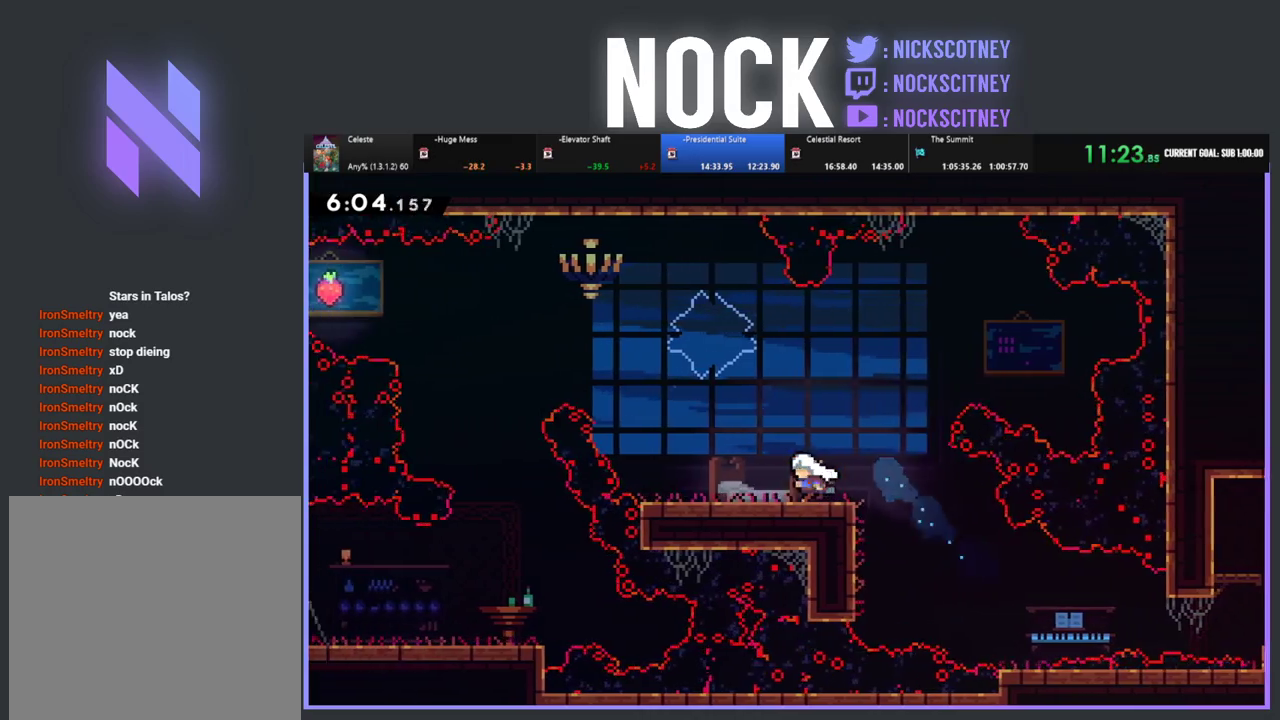
{"buttons": ["R2", "DPAD_UP", "DPAD_LEFT"], "left_stick": "center", "events": [[117, "CROSS", "down"], [267, "CROSS", "up"], [383, "CIRCLE", "down"], [500, "CIRCLE", "up"]]}
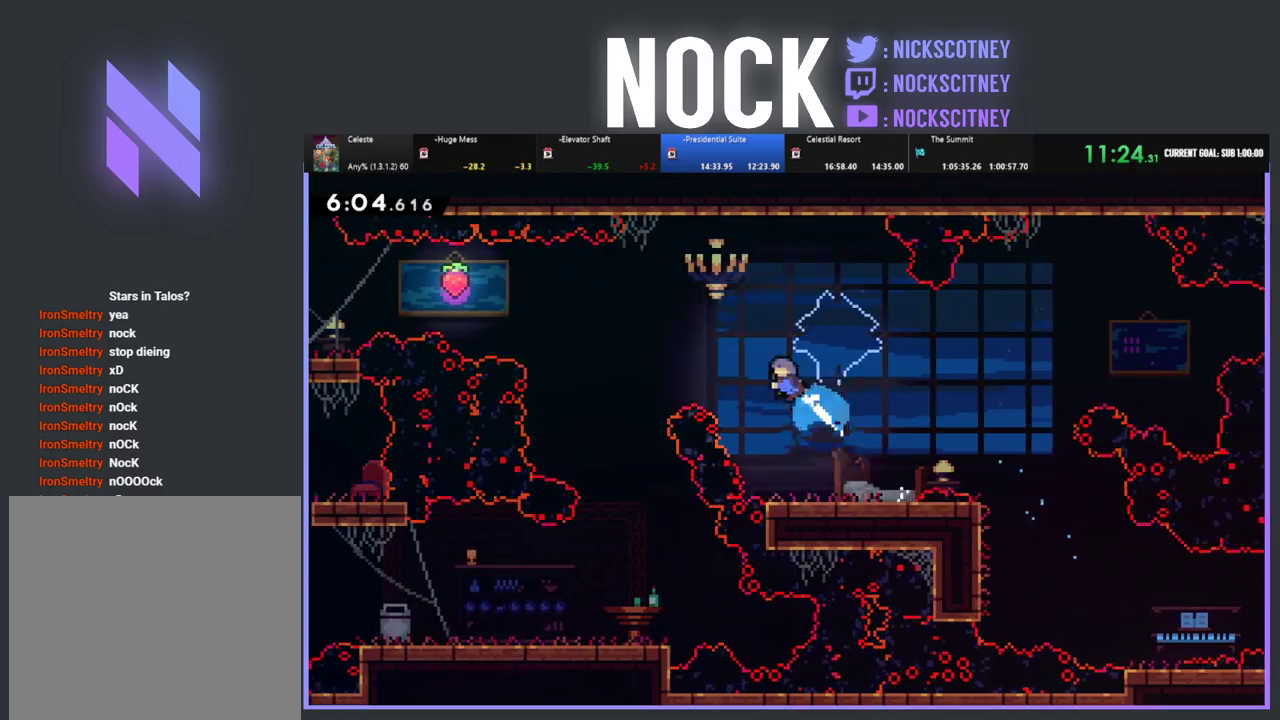
{"buttons": [], "left_stick": "center", "events": [[50, "R2", "up"], [133, "DPAD_UP", "up"], [467, "DPAD_LEFT", "up"]]}
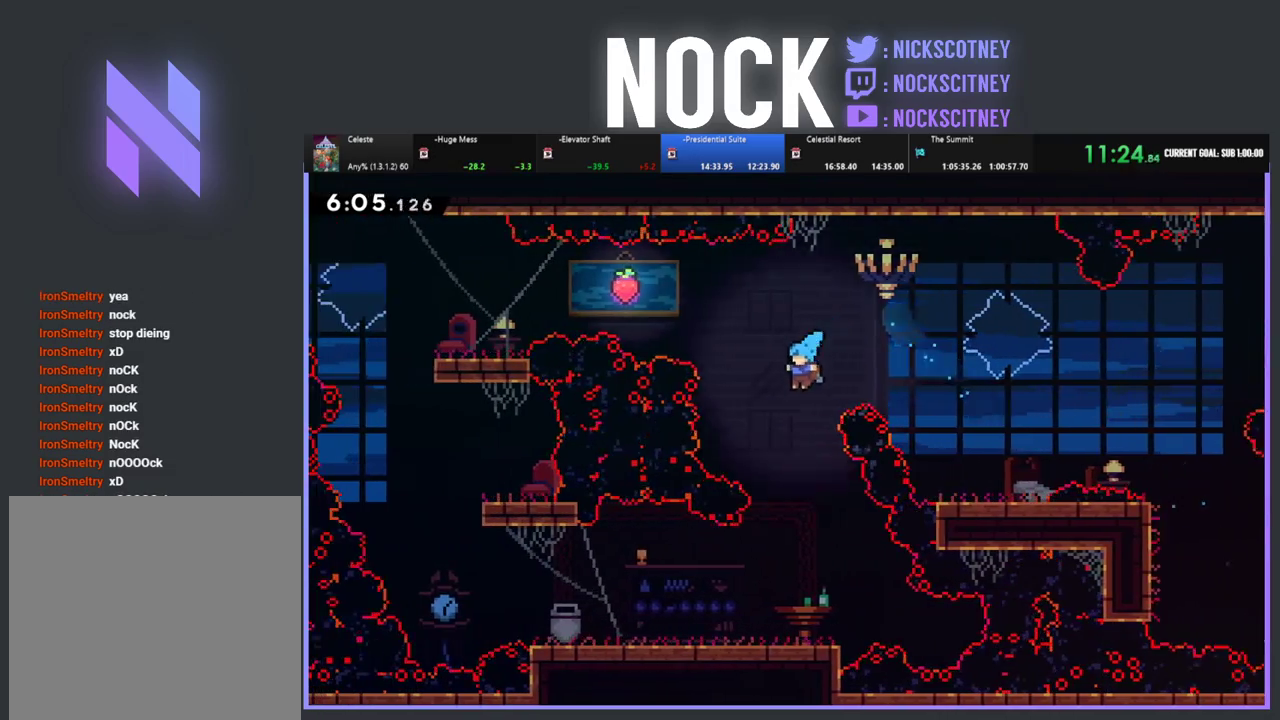
{"buttons": ["R2", "DPAD_LEFT"], "left_stick": "center", "events": [[250, "DPAD_LEFT", "down"], [467, "R2", "down"]]}
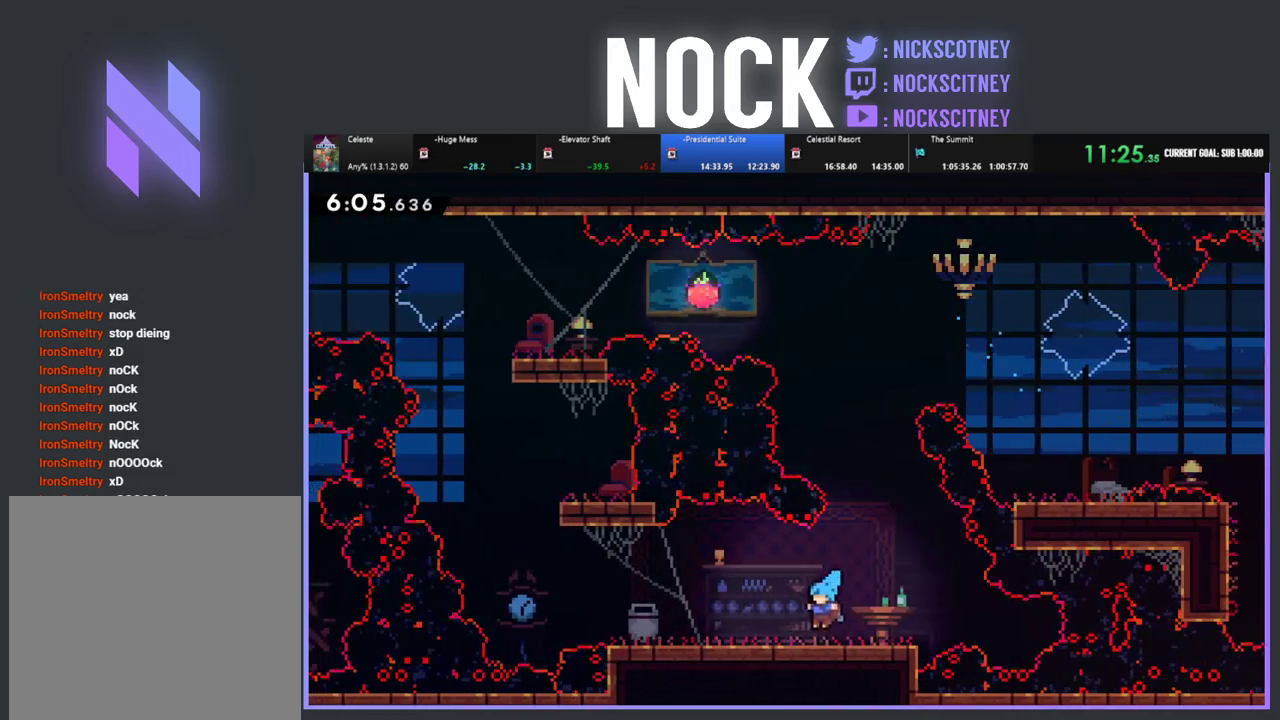
{"buttons": ["R2", "DPAD_LEFT"], "left_stick": "center", "events": []}
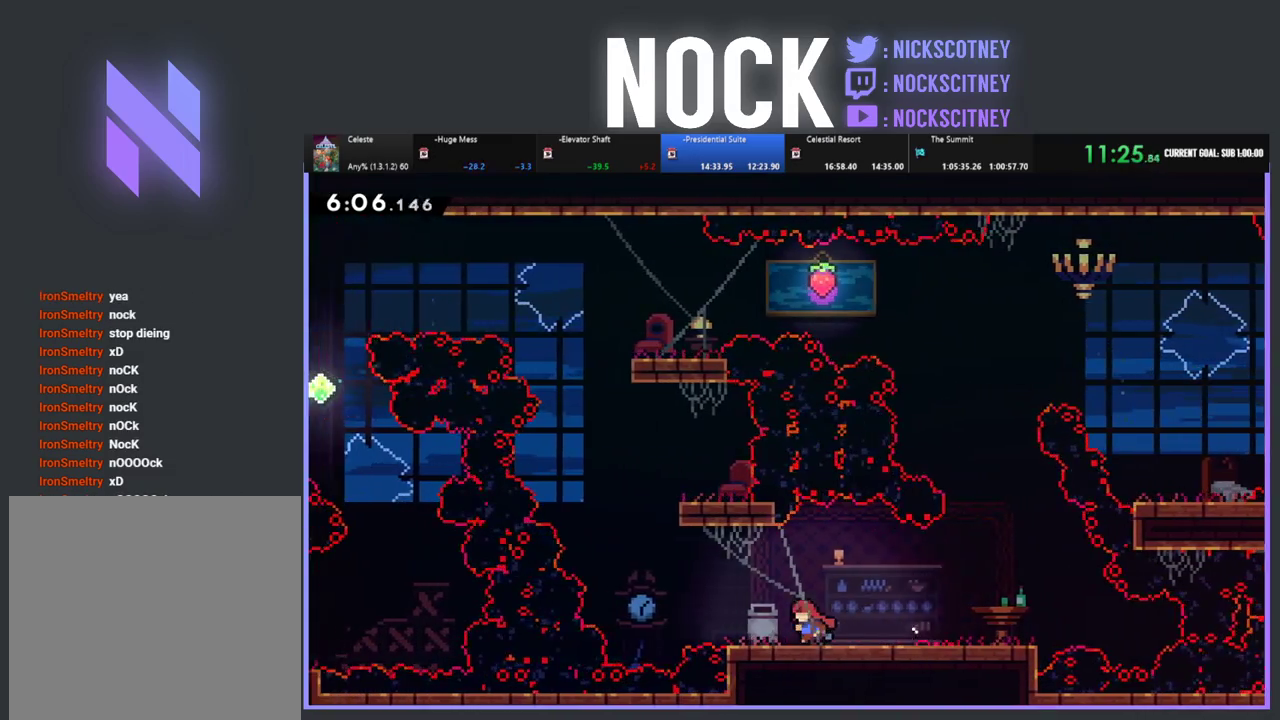
{"buttons": ["R2", "DPAD_UP"], "left_stick": "center", "events": [[183, "CROSS", "down"], [350, "CROSS", "up"], [383, "DPAD_LEFT", "up"], [483, "DPAD_UP", "down"]]}
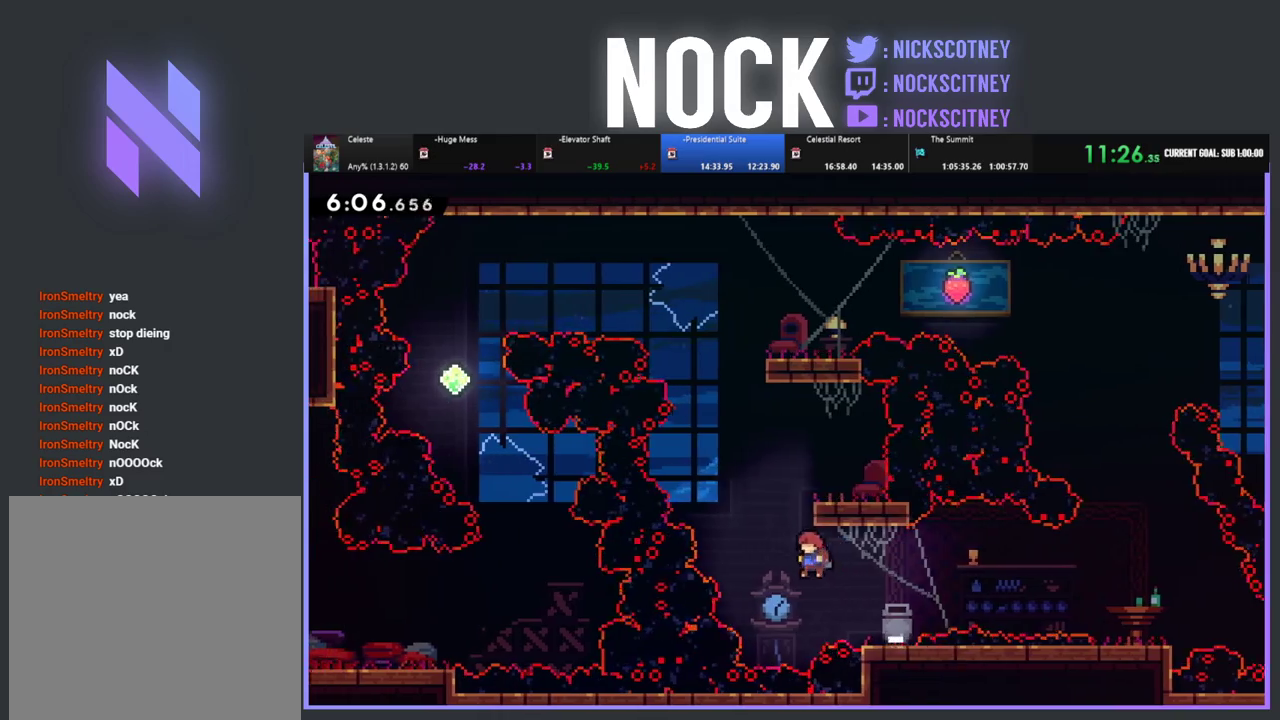
{"buttons": ["CROSS", "R2", "DPAD_UP"], "left_stick": "center", "events": [[17, "CIRCLE", "down"], [117, "CIRCLE", "up"], [217, "CROSS", "down"]]}
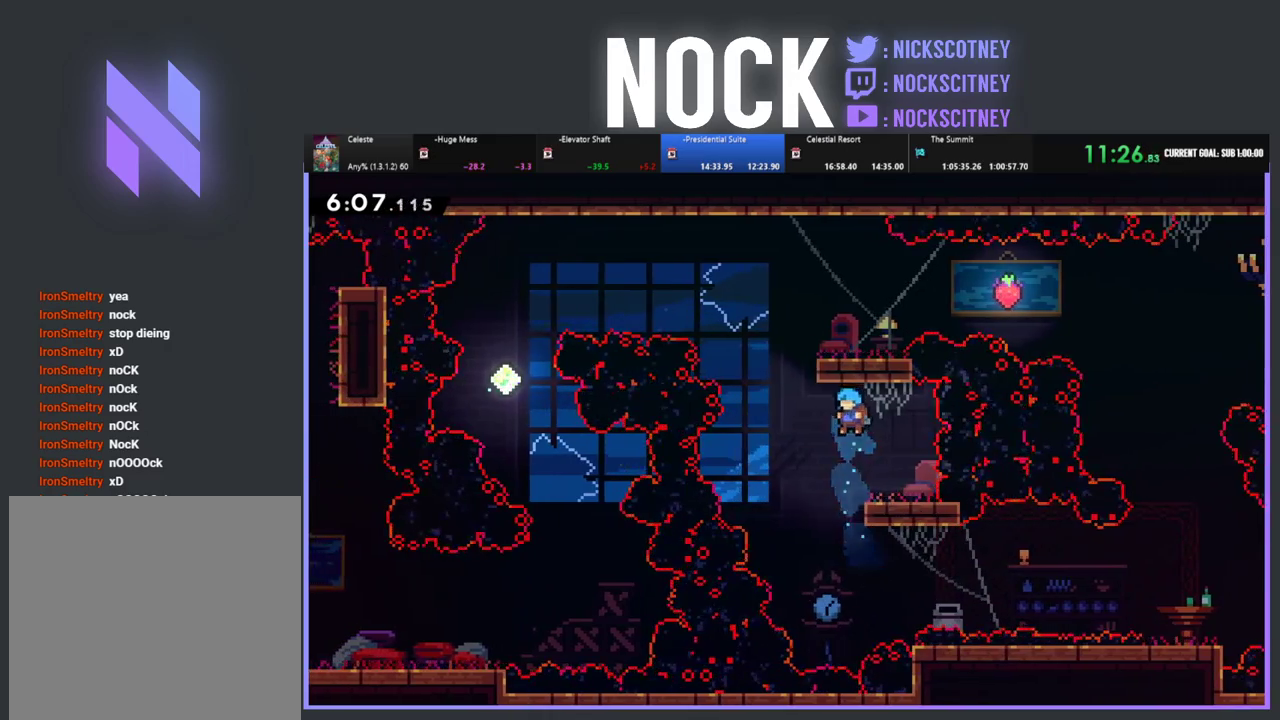
{"buttons": ["R2", "DPAD_LEFT"], "left_stick": "center", "events": [[67, "DPAD_RIGHT", "down"], [167, "CROSS", "up"], [200, "DPAD_UP", "up"], [217, "DPAD_RIGHT", "up"], [383, "DPAD_LEFT", "down"]]}
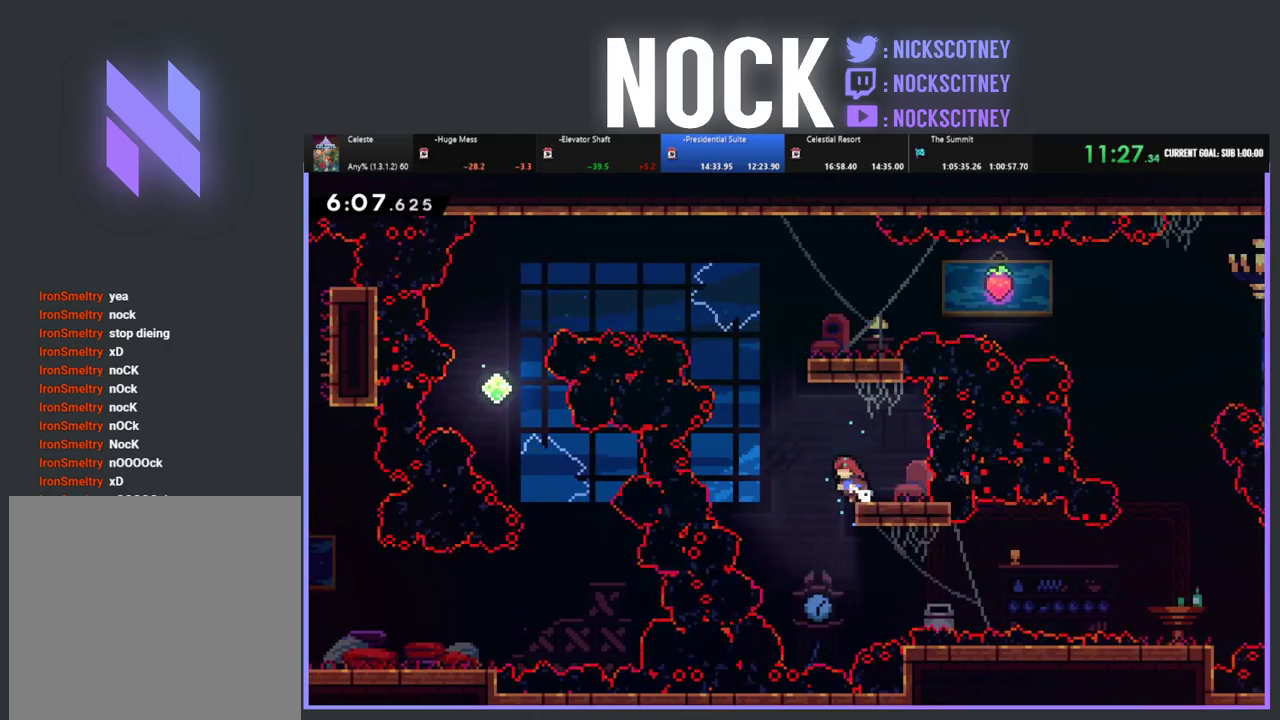
{"buttons": ["CIRCLE", "R2", "DPAD_UP", "DPAD_RIGHT"], "left_stick": "center", "events": [[83, "CROSS", "down"], [200, "DPAD_UP", "down"], [217, "DPAD_LEFT", "up"], [267, "CROSS", "up"], [333, "CIRCLE", "down"], [450, "DPAD_RIGHT", "down"]]}
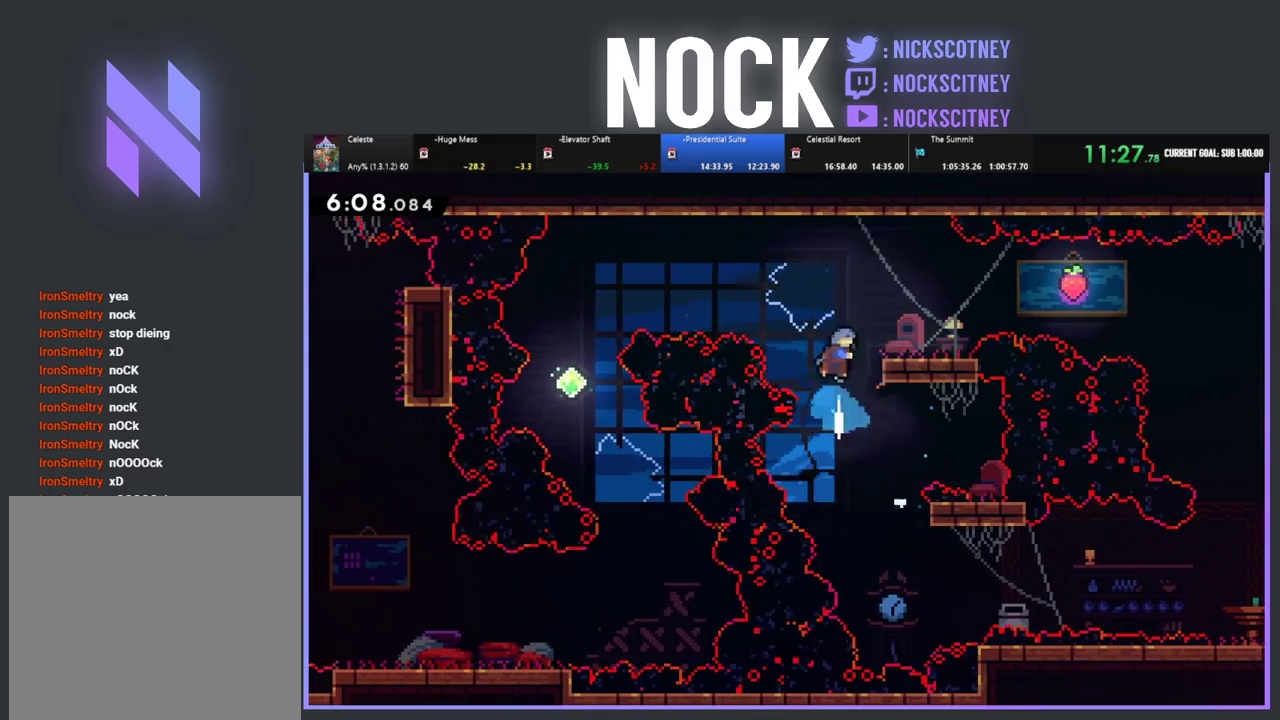
{"buttons": [], "left_stick": "center", "events": [[17, "CIRCLE", "up"], [17, "DPAD_UP", "up"], [333, "DPAD_RIGHT", "up"], [383, "R2", "up"]]}
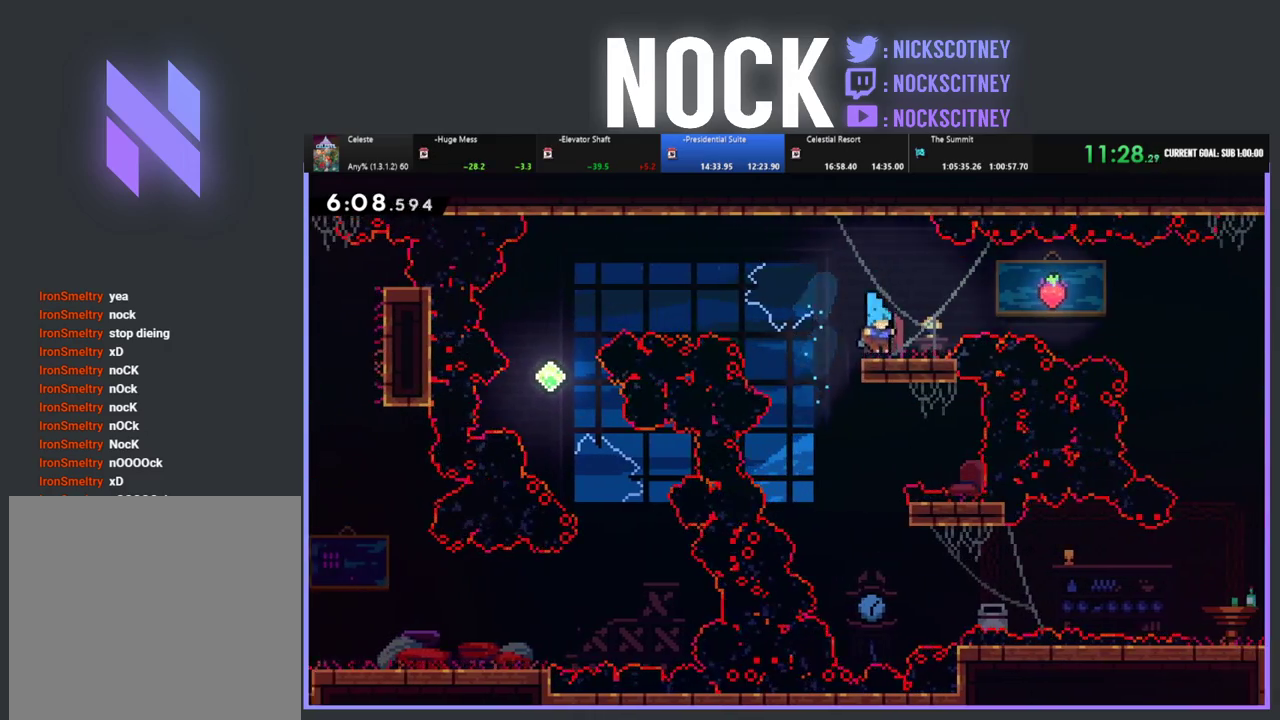
{"buttons": ["CIRCLE", "R2", "DPAD_LEFT"], "left_stick": "center", "events": [[33, "DPAD_LEFT", "down"], [67, "CROSS", "down"], [67, "R2", "down"], [233, "CROSS", "up"], [350, "CIRCLE", "down"]]}
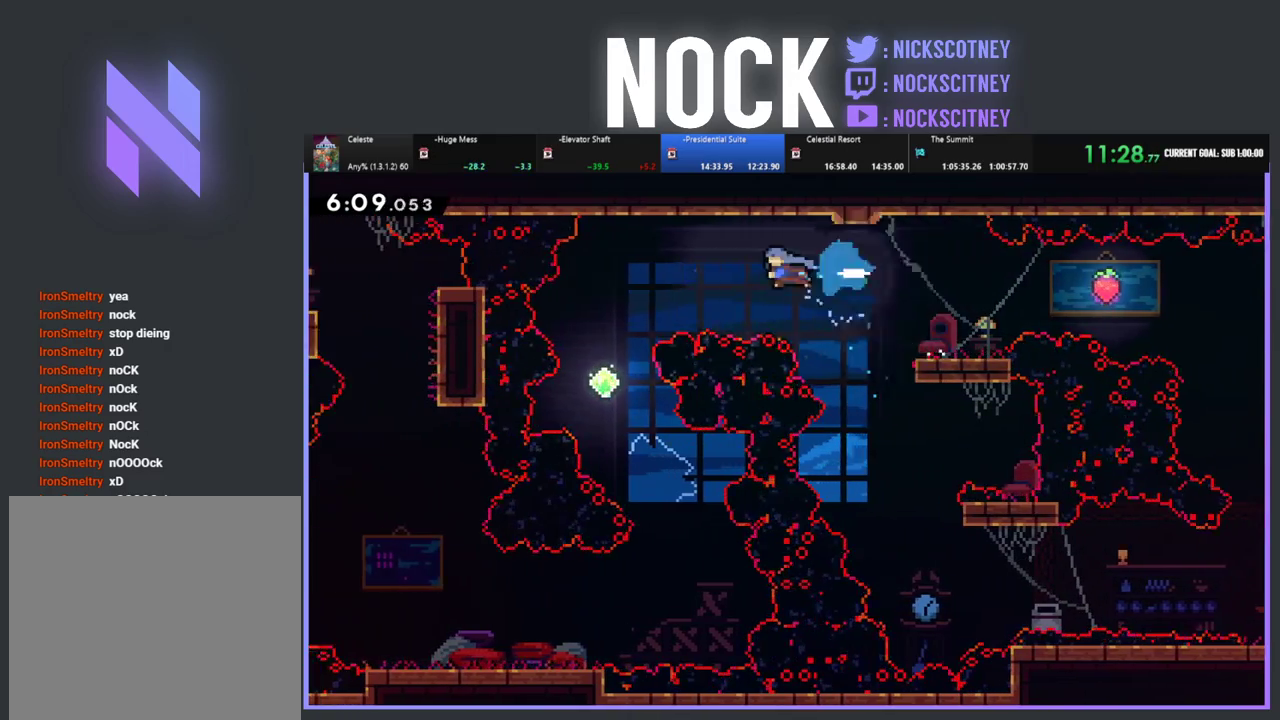
{"buttons": ["DPAD_RIGHT"], "left_stick": "center", "events": [[183, "CIRCLE", "up"], [417, "DPAD_LEFT", "up"], [450, "R2", "up"], [483, "DPAD_RIGHT", "down"]]}
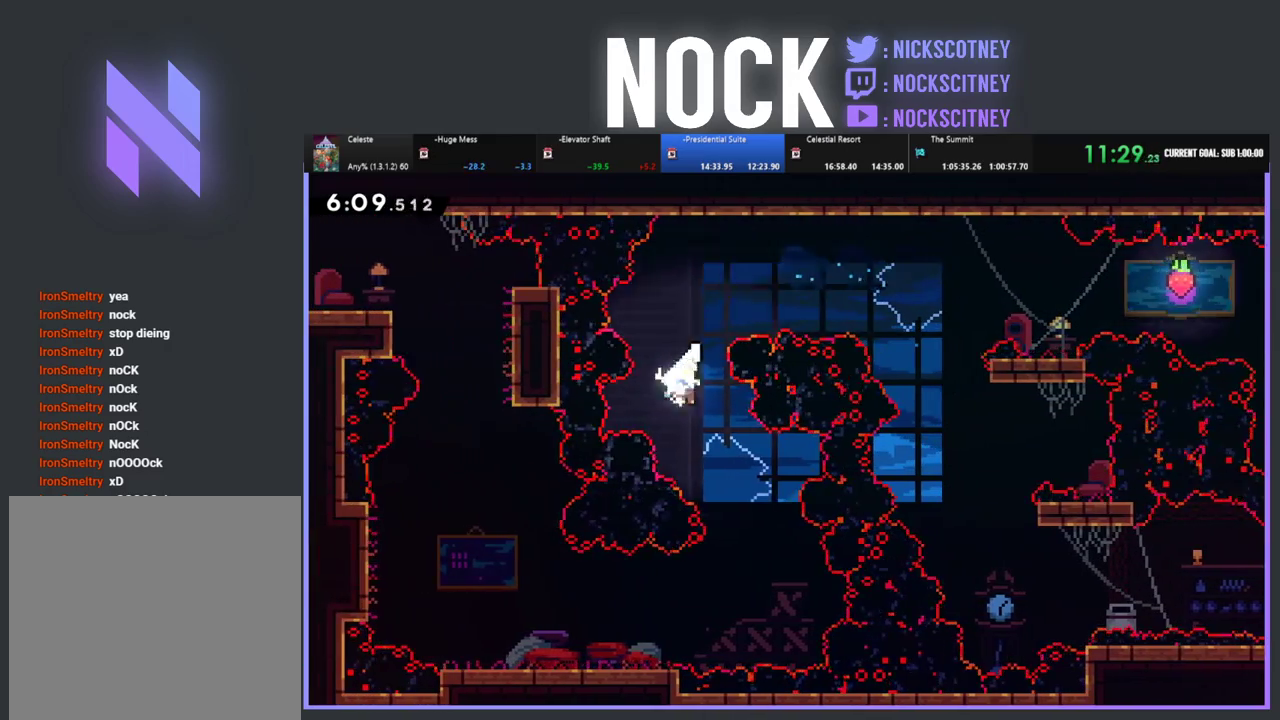
{"buttons": ["DPAD_LEFT"], "left_stick": "center", "events": [[283, "DPAD_RIGHT", "up"], [383, "DPAD_LEFT", "down"]]}
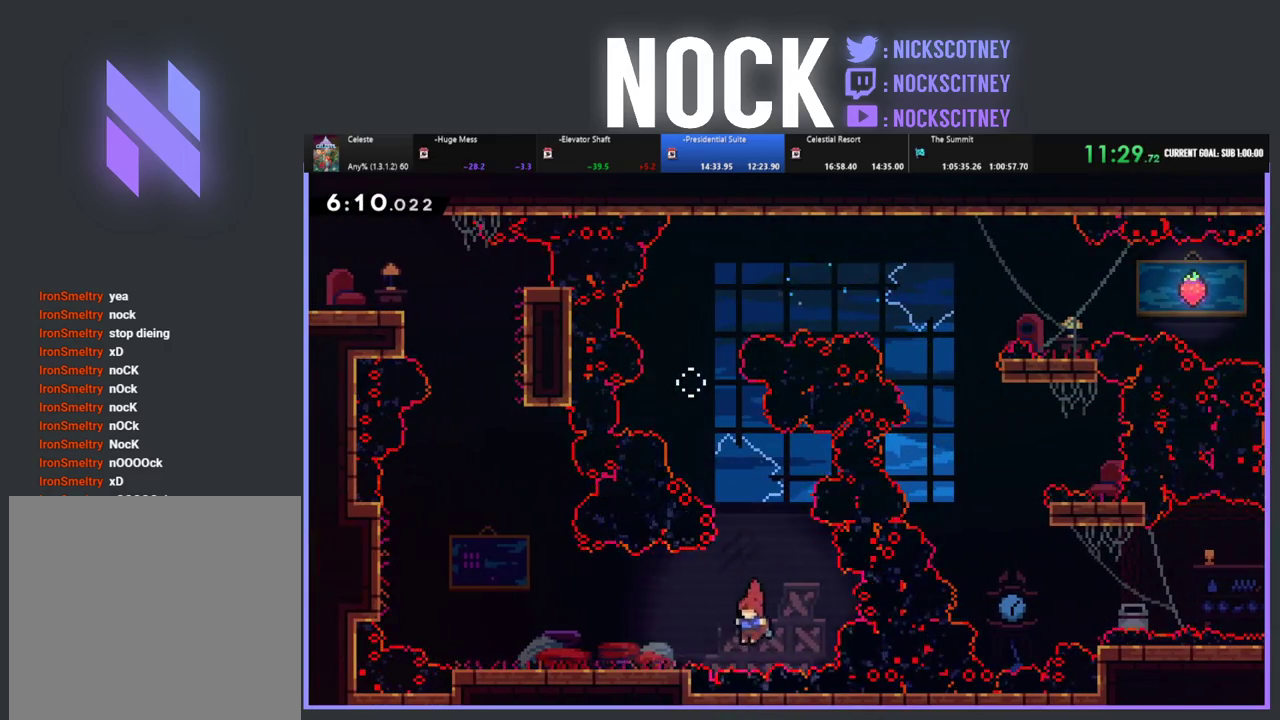
{"buttons": ["DPAD_LEFT"], "left_stick": "center", "events": [[17, "CIRCLE", "down"], [233, "CIRCLE", "up"]]}
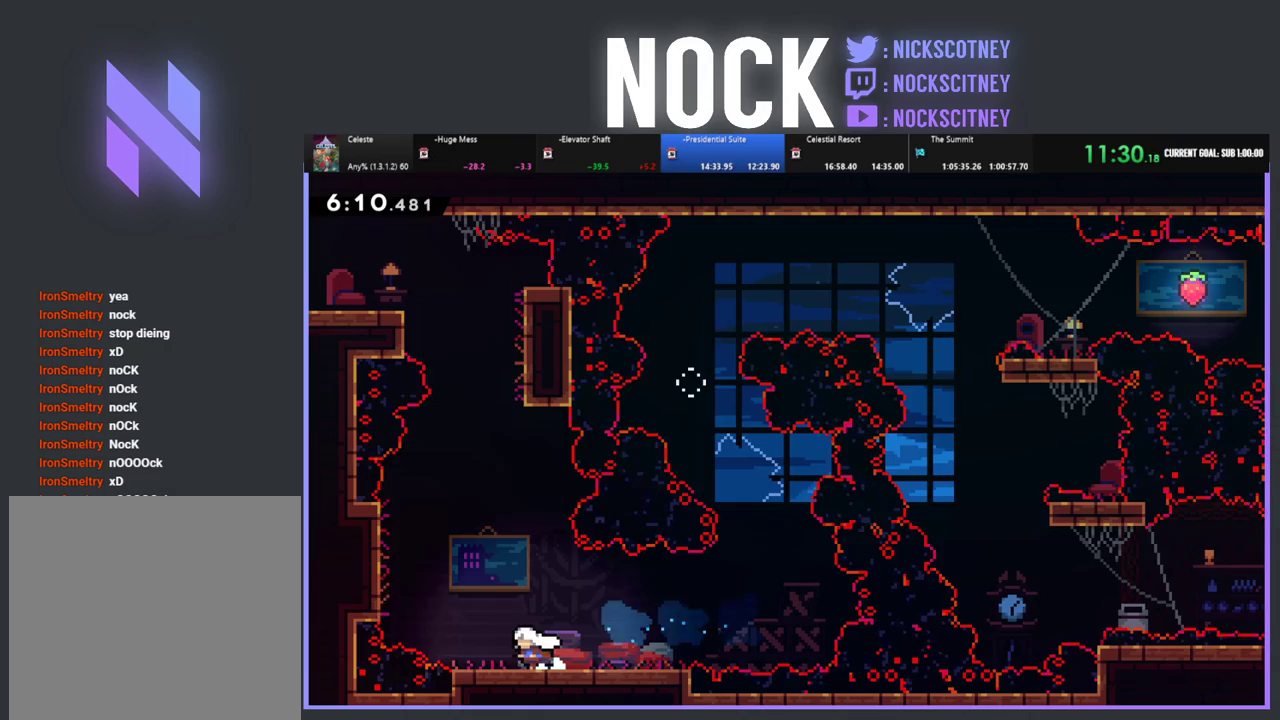
{"buttons": ["CROSS", "R2", "DPAD_LEFT"], "left_stick": "center", "events": [[117, "R2", "down"], [183, "CROSS", "down"]]}
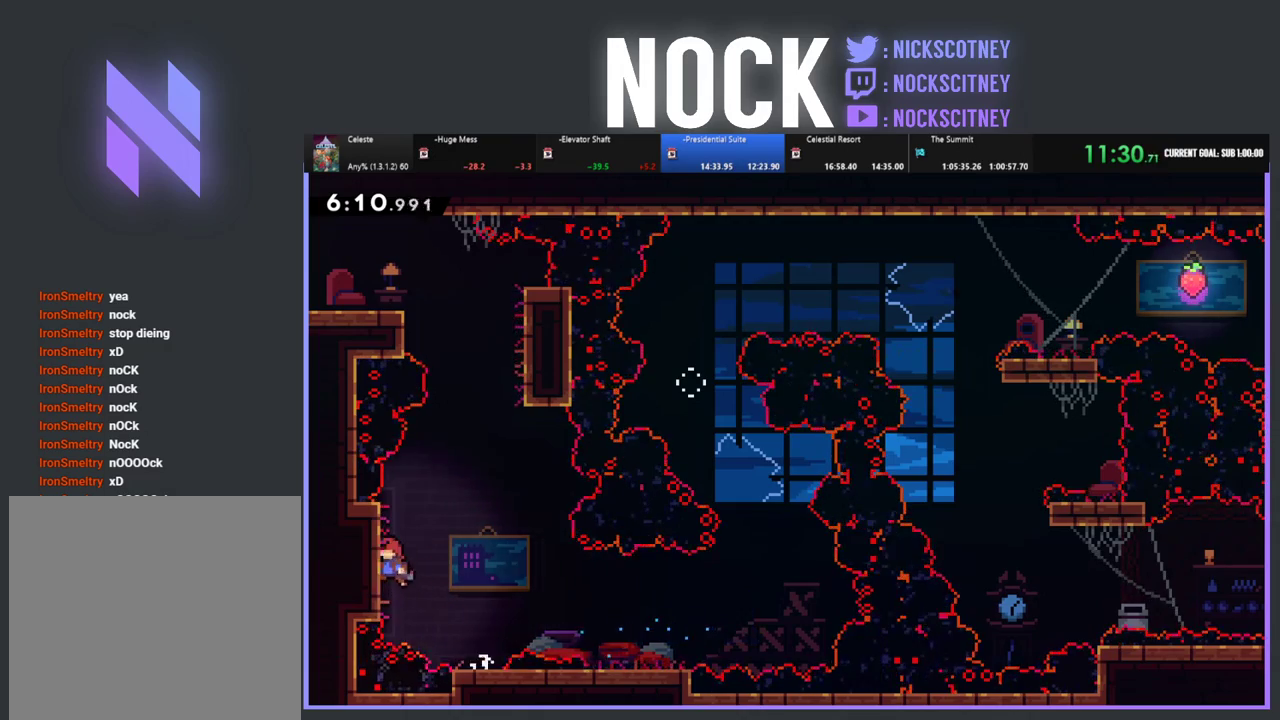
{"buttons": ["R2", "DPAD_RIGHT"], "left_stick": "center", "events": [[100, "DPAD_LEFT", "up"], [133, "CROSS", "up"], [150, "DPAD_RIGHT", "down"], [233, "CROSS", "down"], [500, "CROSS", "up"]]}
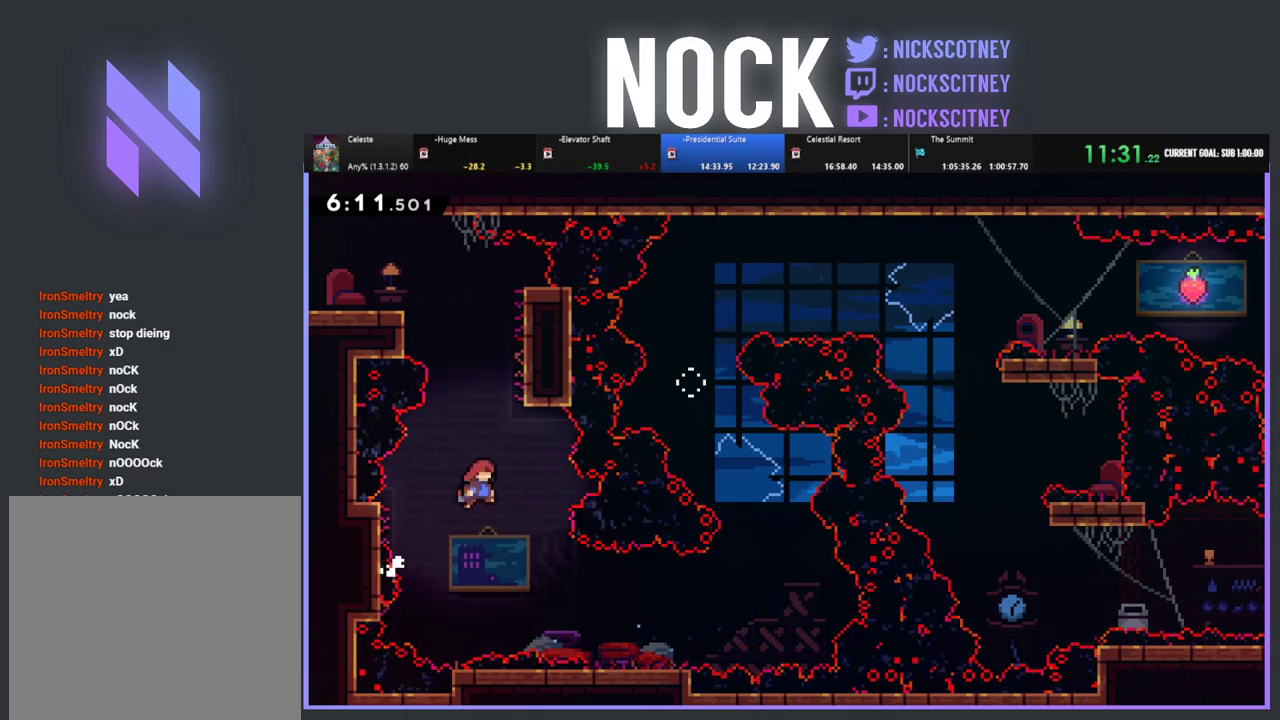
{"buttons": ["CROSS", "R2", "DPAD_UP", "DPAD_LEFT"], "left_stick": "center", "events": [[50, "DPAD_RIGHT", "up"], [50, "DPAD_UP", "down"], [117, "CIRCLE", "down"], [283, "CIRCLE", "up"], [383, "CROSS", "down"], [417, "DPAD_LEFT", "down"]]}
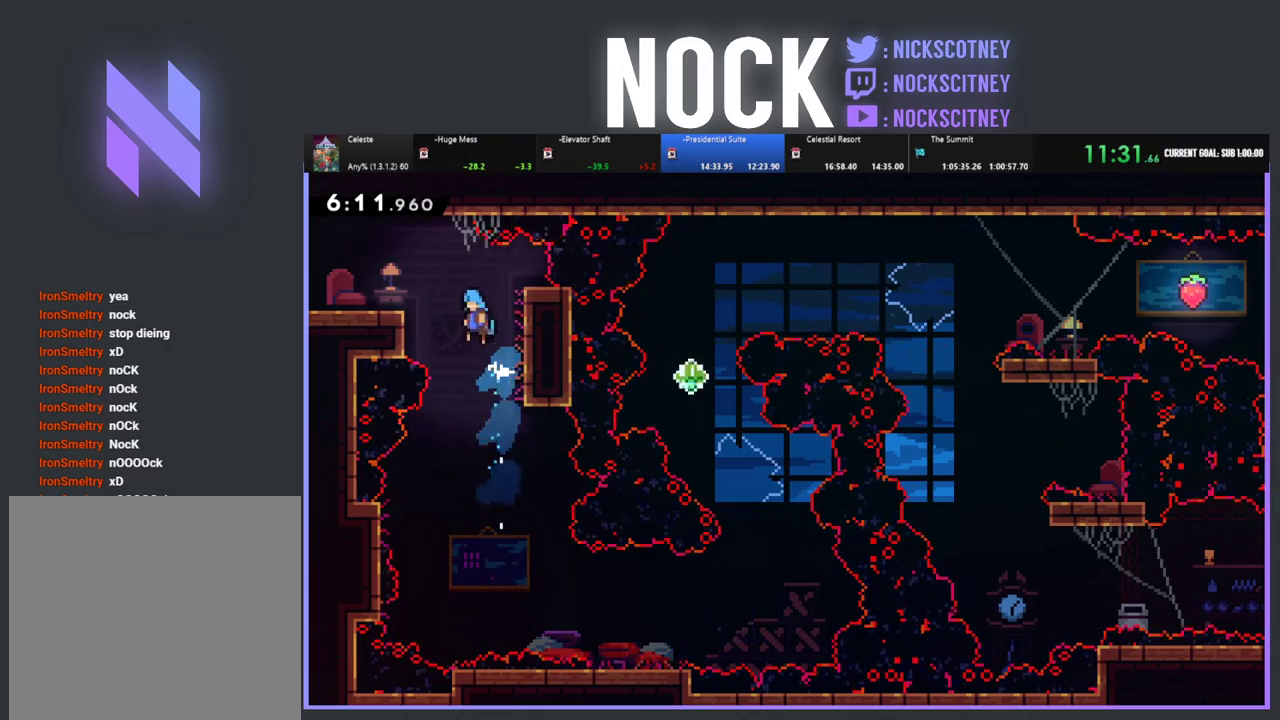
{"buttons": ["R2", "DPAD_UP", "DPAD_LEFT"], "left_stick": "center", "events": [[350, "CROSS", "up"]]}
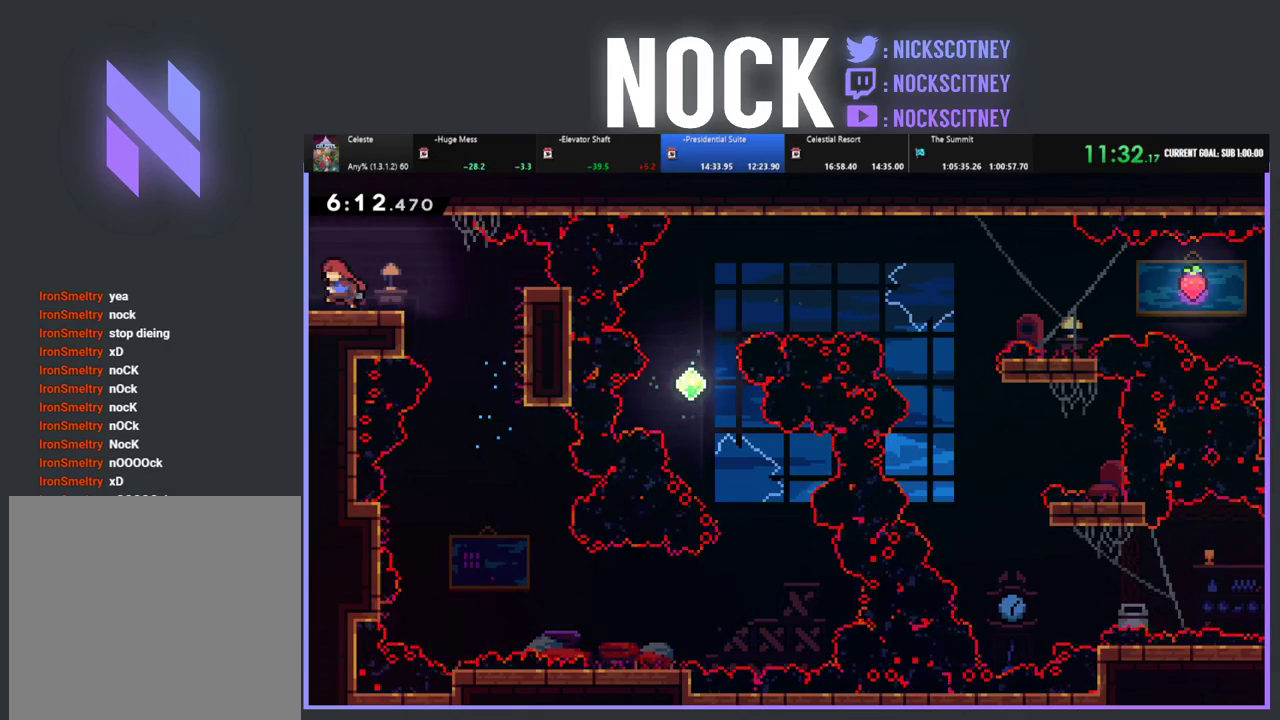
{"buttons": ["DPAD_LEFT"], "left_stick": "center", "events": [[33, "R2", "up"], [133, "DPAD_UP", "up"], [150, "CIRCLE", "down"], [200, "CIRCLE", "up"]]}
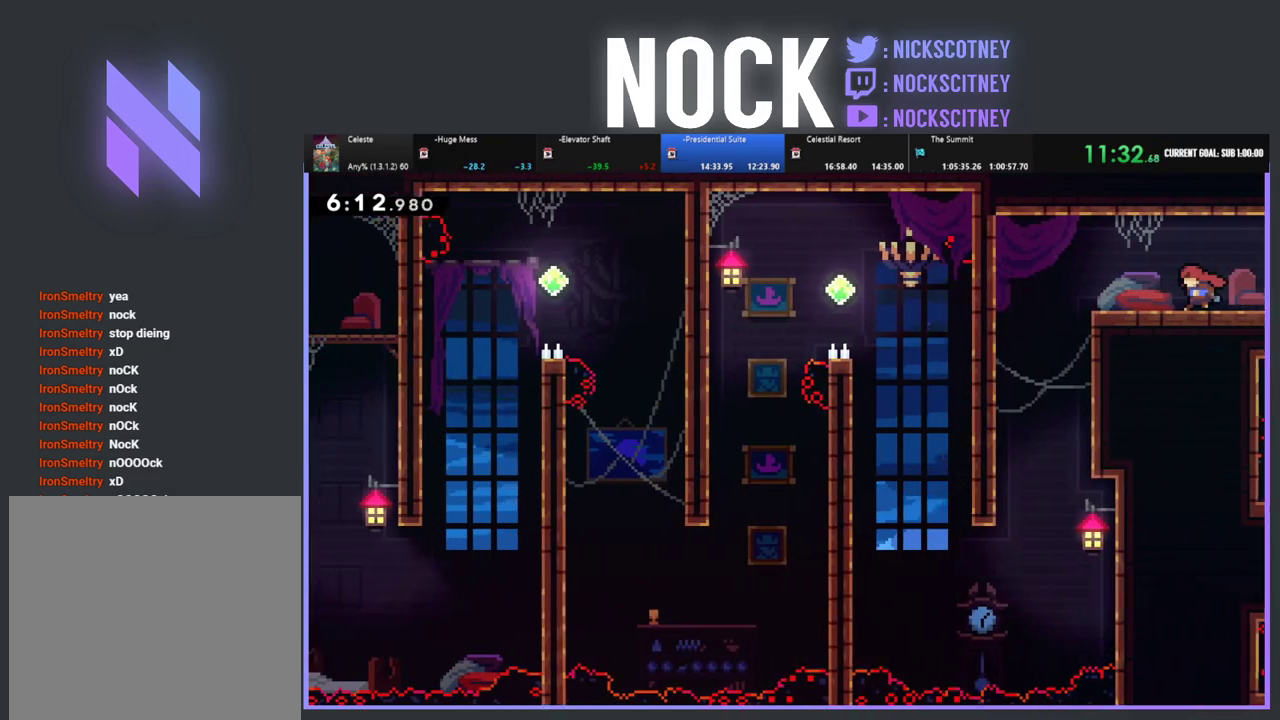
{"buttons": ["CROSS", "R2", "DPAD_LEFT"], "left_stick": "center", "events": [[100, "R2", "down"], [183, "CROSS", "down"]]}
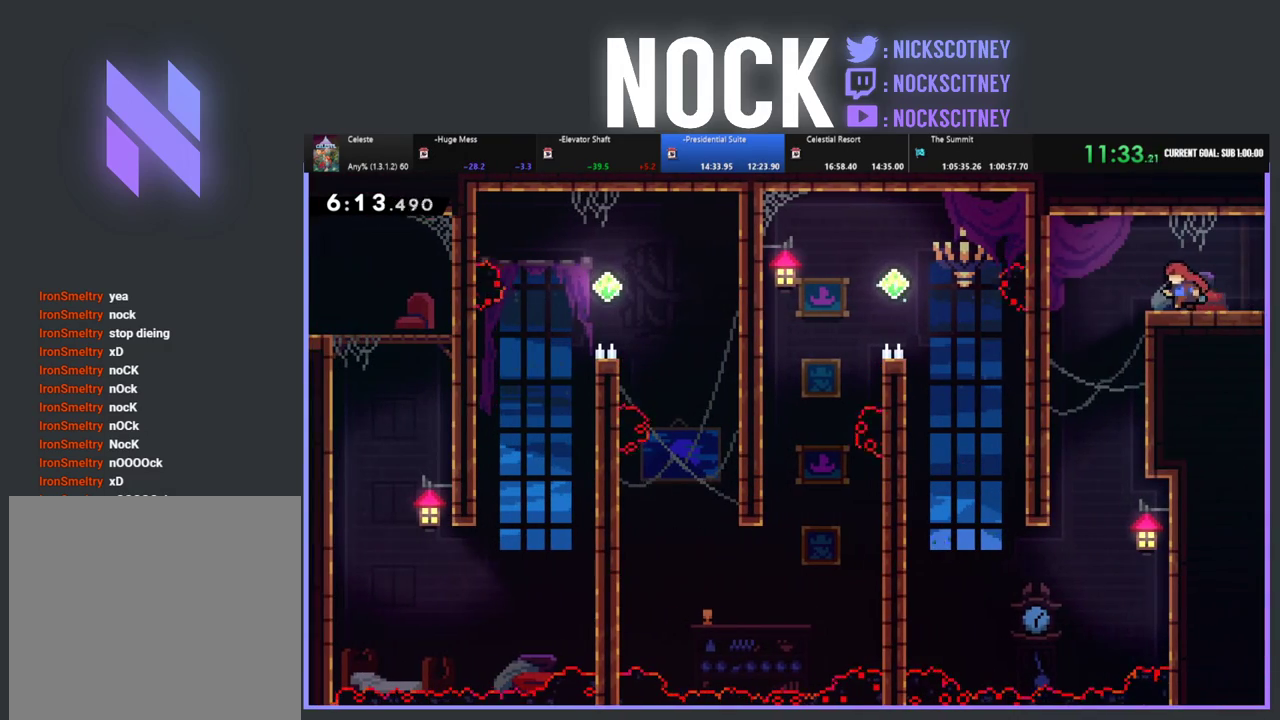
{"buttons": [], "left_stick": "center", "events": [[100, "R2", "up"], [133, "CROSS", "up"], [317, "DPAD_LEFT", "up"]]}
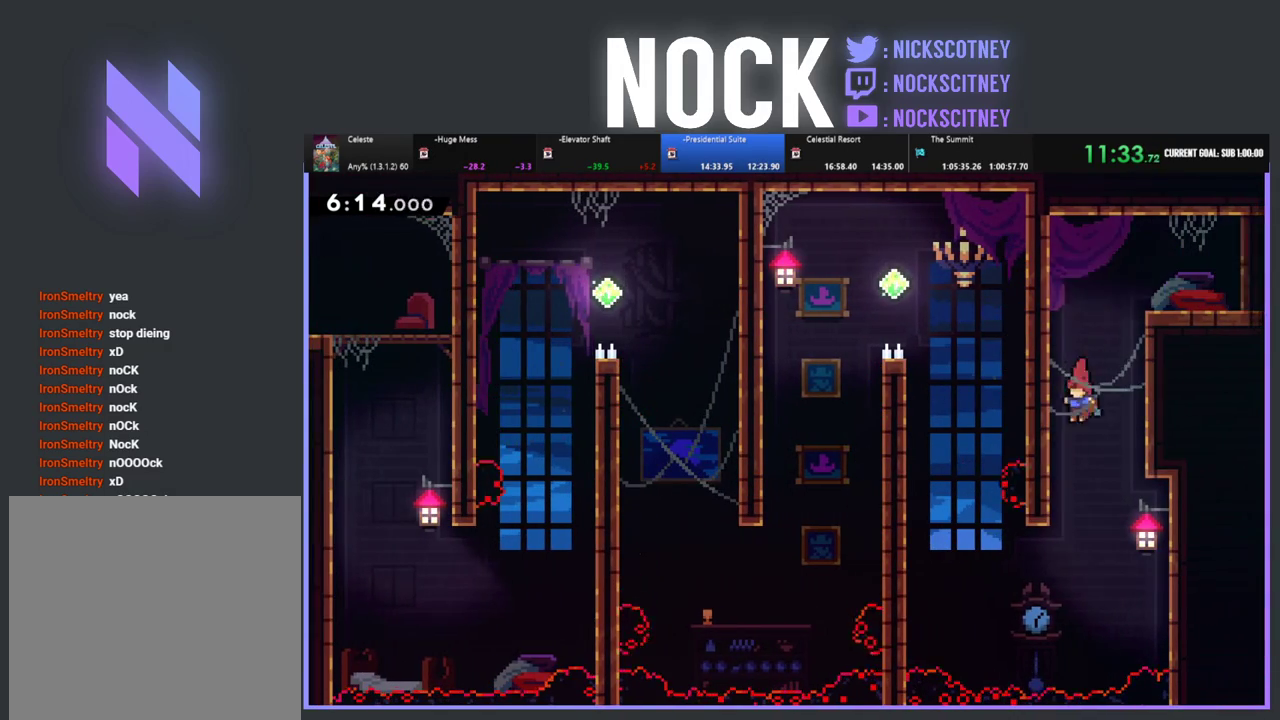
{"buttons": ["CIRCLE", "R2", "DPAD_UP", "DPAD_LEFT"], "left_stick": "center", "events": [[217, "DPAD_LEFT", "down"], [383, "CIRCLE", "down"], [400, "R2", "down"], [417, "DPAD_UP", "down"]]}
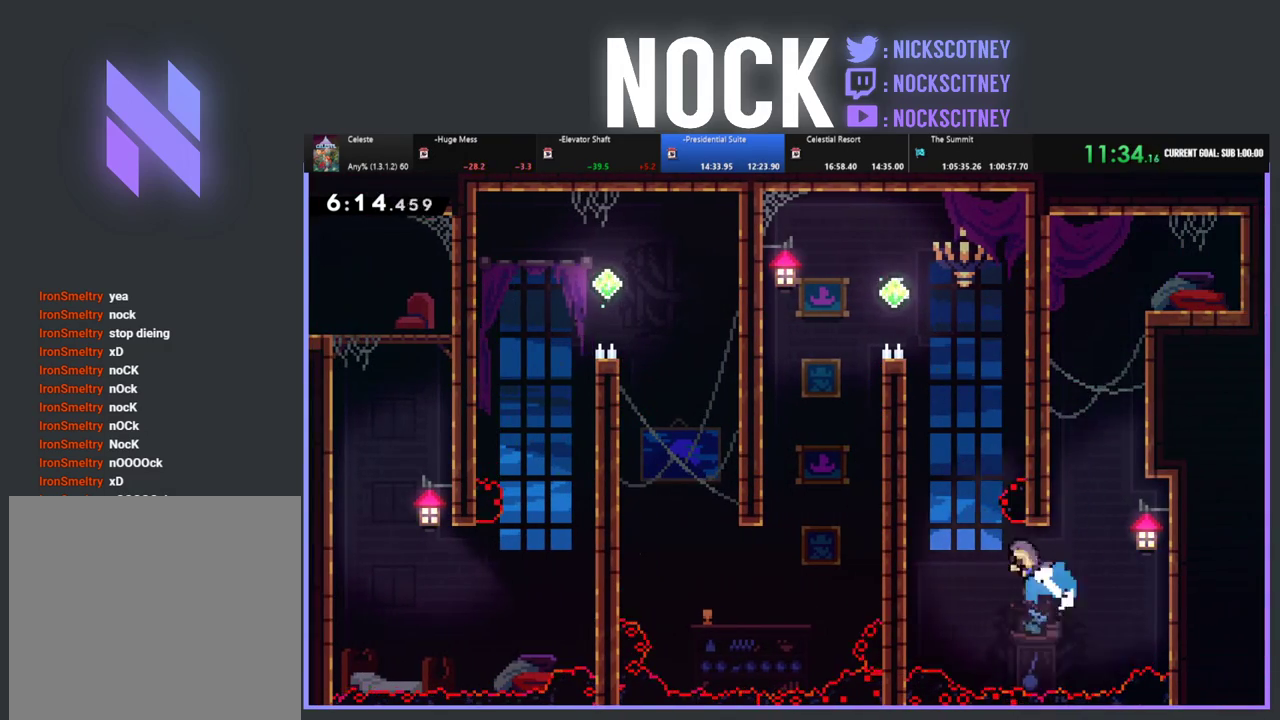
{"buttons": ["CROSS", "R2", "DPAD_UP", "DPAD_LEFT"], "left_stick": "center", "events": [[150, "CIRCLE", "up"], [400, "CROSS", "down"]]}
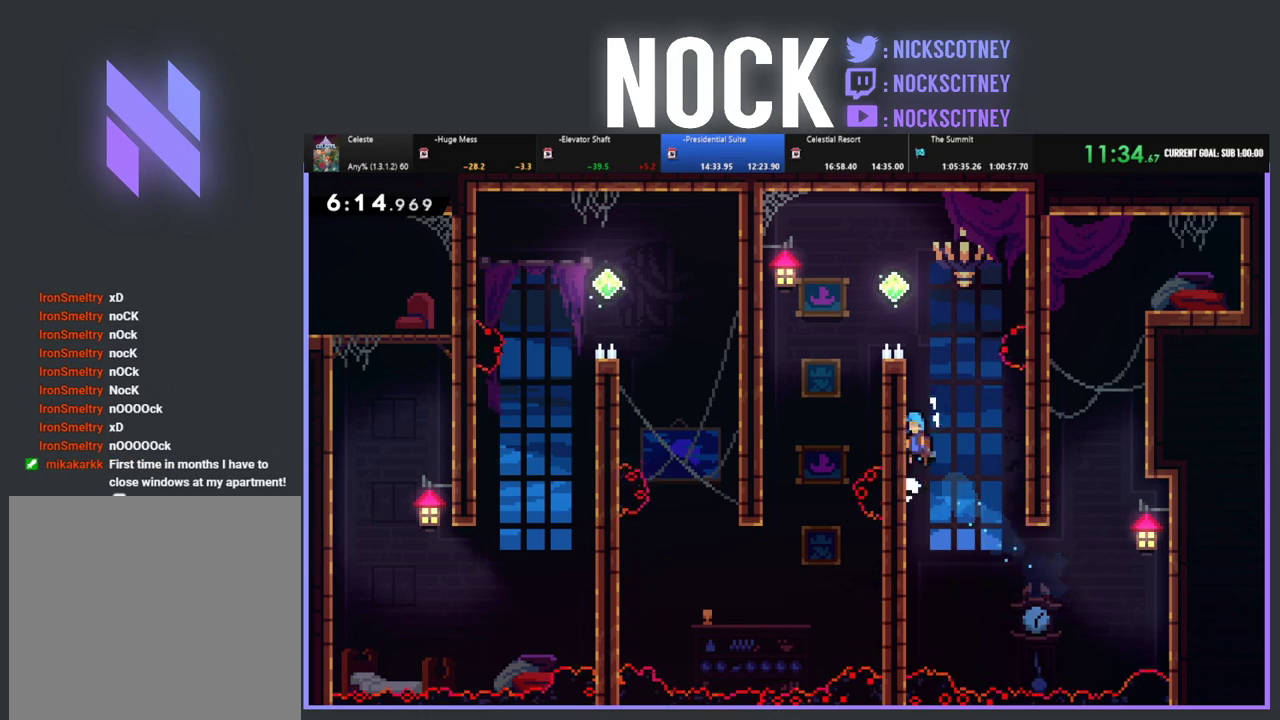
{"buttons": ["R2", "DPAD_UP", "DPAD_LEFT"], "left_stick": "center", "events": [[100, "CROSS", "up"]]}
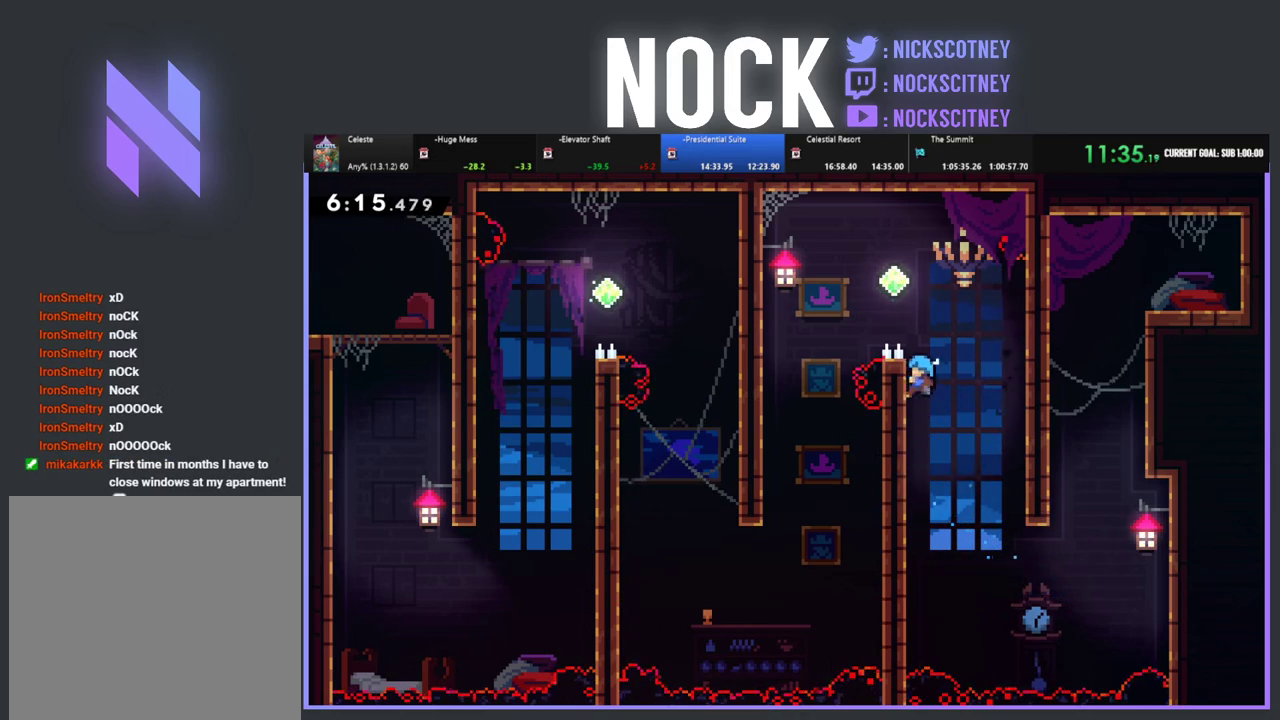
{"buttons": ["DPAD_LEFT"], "left_stick": "center", "events": [[33, "CROSS", "down"], [400, "CROSS", "up"], [400, "DPAD_UP", "up"], [417, "R2", "up"]]}
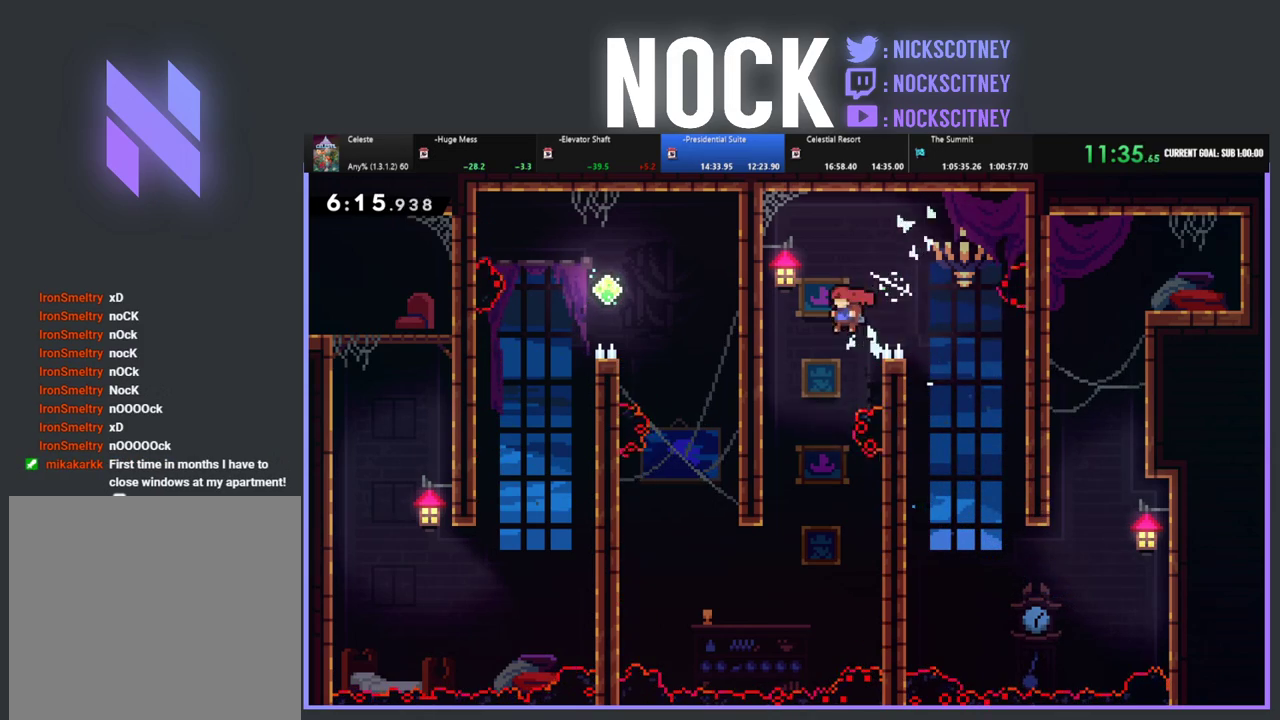
{"buttons": ["DPAD_LEFT"], "left_stick": "center", "events": [[167, "DPAD_LEFT", "up"], [367, "DPAD_LEFT", "down"]]}
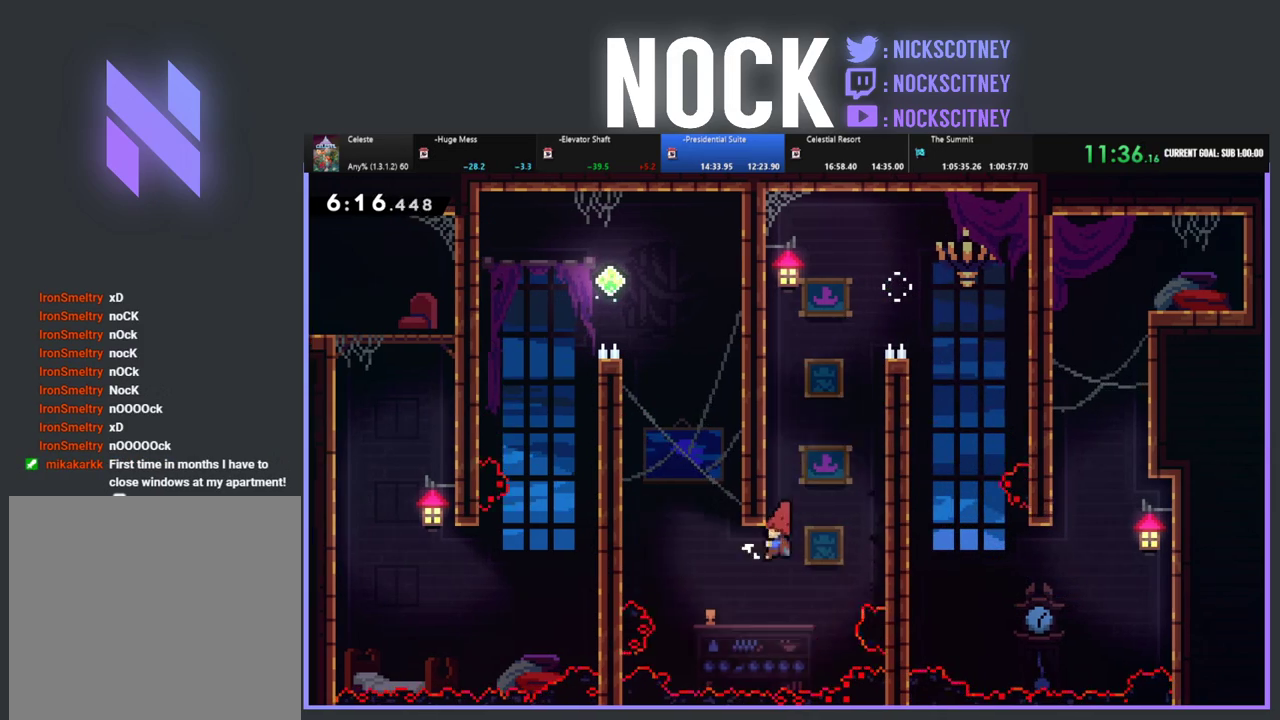
{"buttons": ["CROSS", "R2", "DPAD_UP"], "left_stick": "center", "events": [[133, "R2", "down"], [150, "DPAD_UP", "down"], [183, "DPAD_LEFT", "up"], [200, "CIRCLE", "down"], [350, "CIRCLE", "up"], [417, "CROSS", "down"]]}
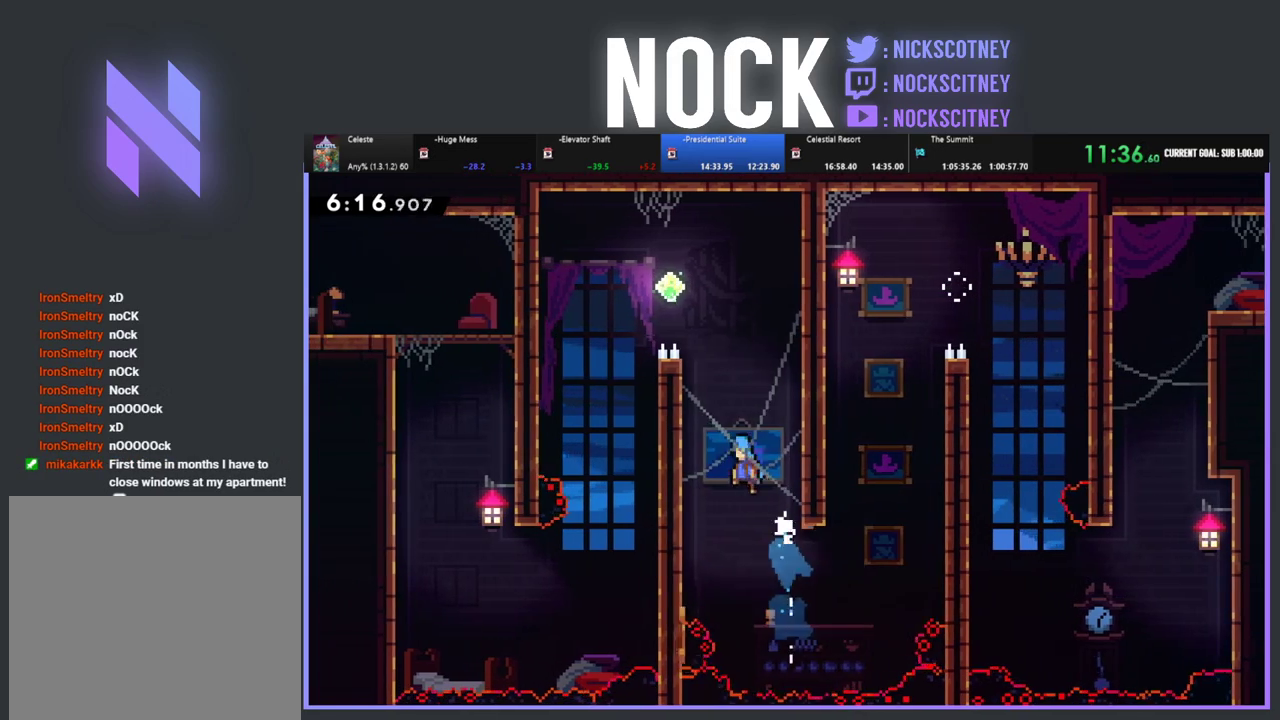
{"buttons": ["CROSS", "R2", "DPAD_UP", "DPAD_LEFT"], "left_stick": "center", "events": [[83, "DPAD_LEFT", "down"], [300, "CROSS", "up"], [417, "CROSS", "down"]]}
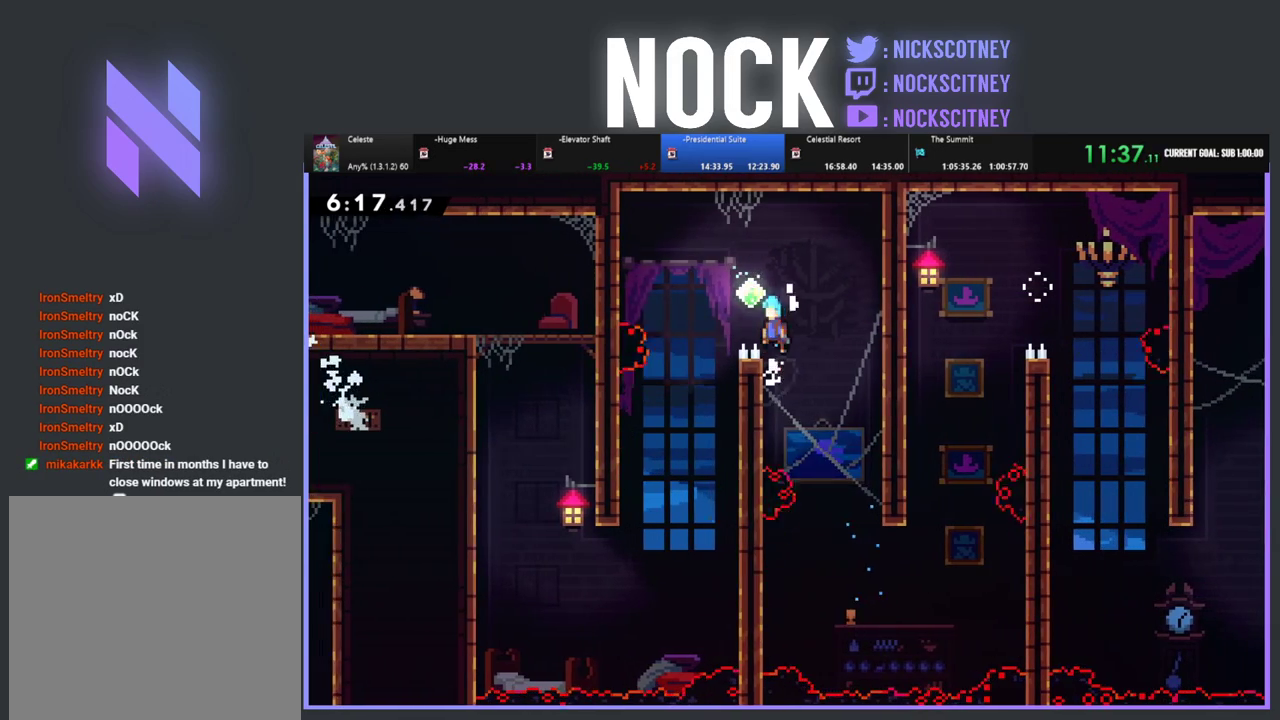
{"buttons": [], "left_stick": "center", "events": [[167, "CROSS", "up"], [250, "DPAD_UP", "up"], [267, "R2", "up"], [317, "DPAD_LEFT", "up"]]}
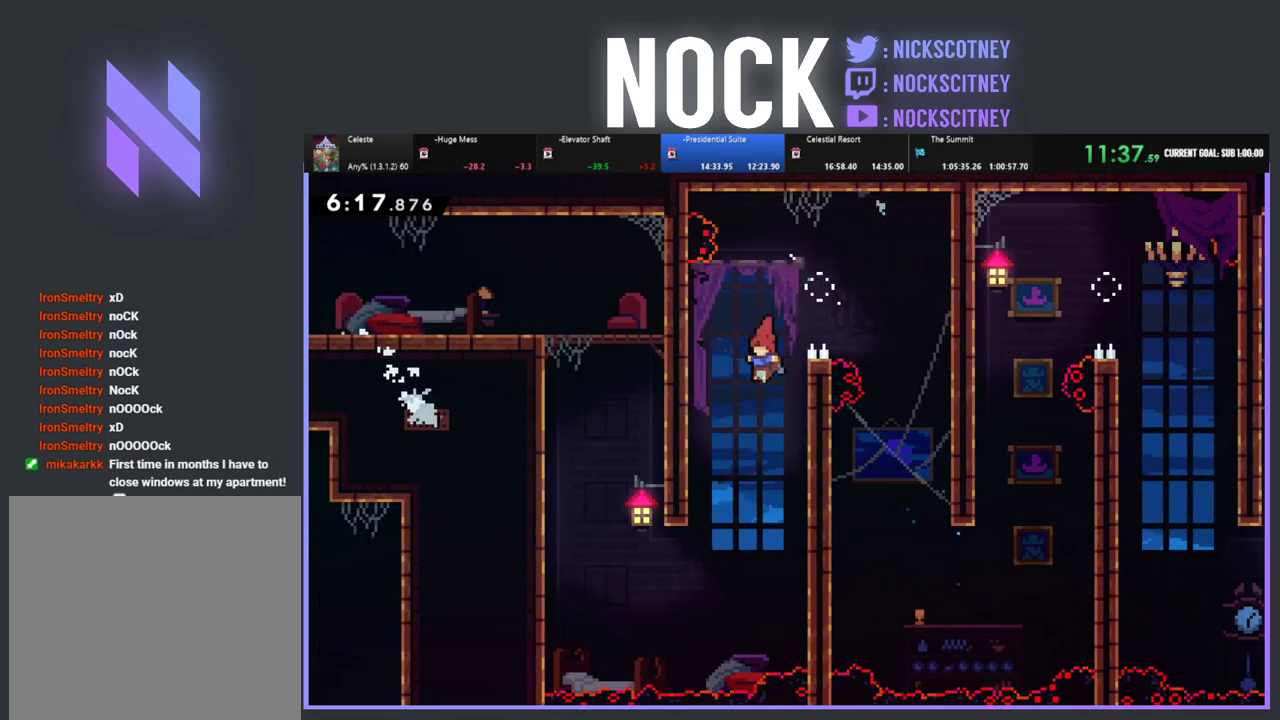
{"buttons": ["DPAD_UP", "DPAD_LEFT"], "left_stick": "center", "events": [[50, "DPAD_LEFT", "down"], [500, "DPAD_UP", "down"]]}
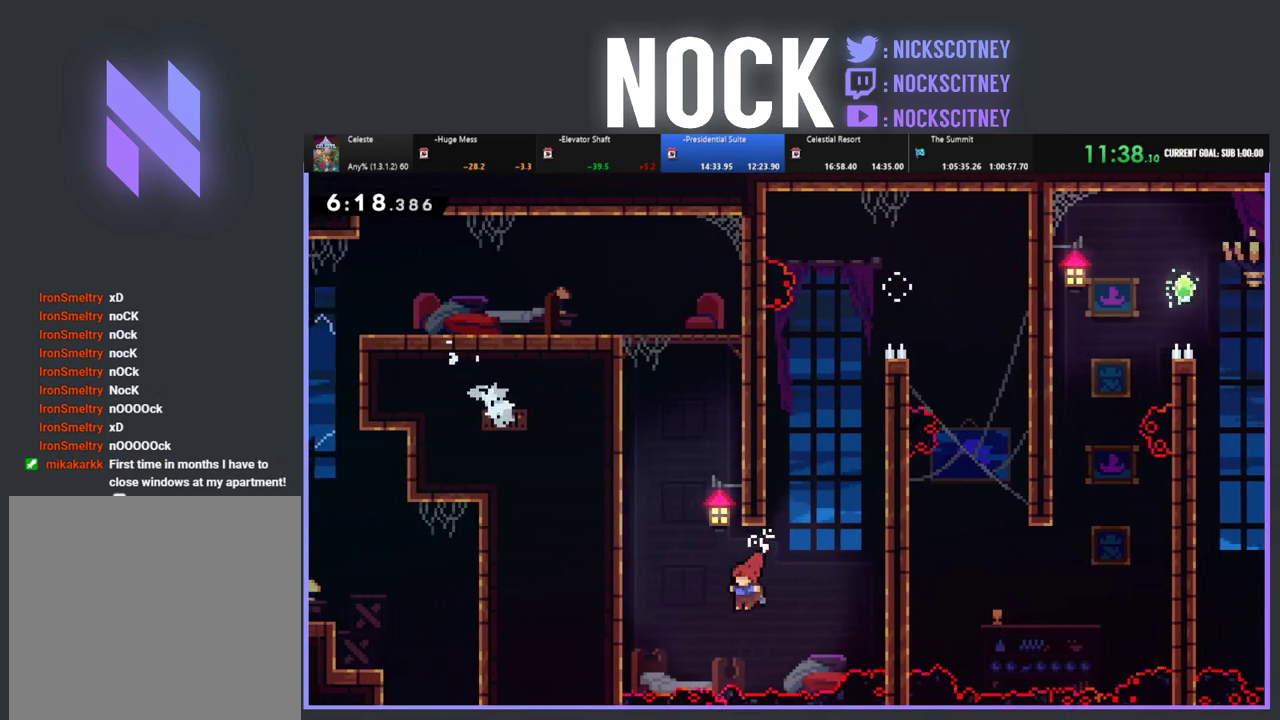
{"buttons": ["CROSS", "R2", "DPAD_UP", "DPAD_LEFT"], "left_stick": "center", "events": [[17, "DPAD_LEFT", "up"], [50, "CIRCLE", "down"], [67, "R2", "down"], [217, "CIRCLE", "up"], [300, "CROSS", "down"], [400, "DPAD_LEFT", "down"]]}